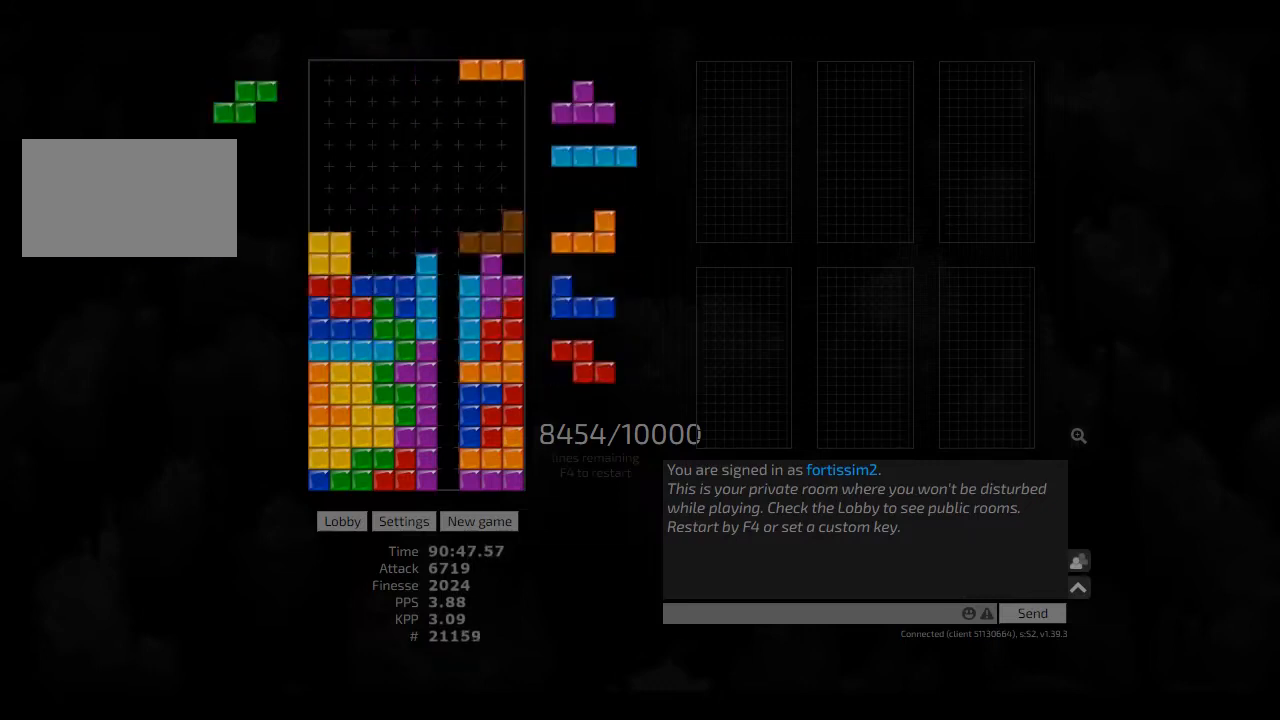
Gameplay with keyboard; each line is a JSON object with the keys held at the frame after it. "events" lists presses ("down") and releases ("up") of "ccw", "cw", "hd", "hl", "left", "new", "right", "rst" and "sd" between this image and that frame as [ms after this image, input, new state], when the widget could be followed in between. No other keys are recorded. Mouse input is not recorded. Key names are as the overlay labels them; some are game actions (e.g. jump) rather than physical keys. Not read: other_keys.
{"keys": ["hd", "hl", "right"], "events": [[42, "hl", "down"], [84, "cw", "down"], [84, "hd", "up"], [84, "hl", "up"], [84, "right", "up"], [125, "cw", "up"], [167, "hd", "down"], [250, "hl", "down"], [250, "left", "down"], [334, "hd", "up"], [334, "hl", "up"], [334, "left", "up"], [417, "hd", "down"], [459, "hl", "down"], [459, "right", "down"]]}
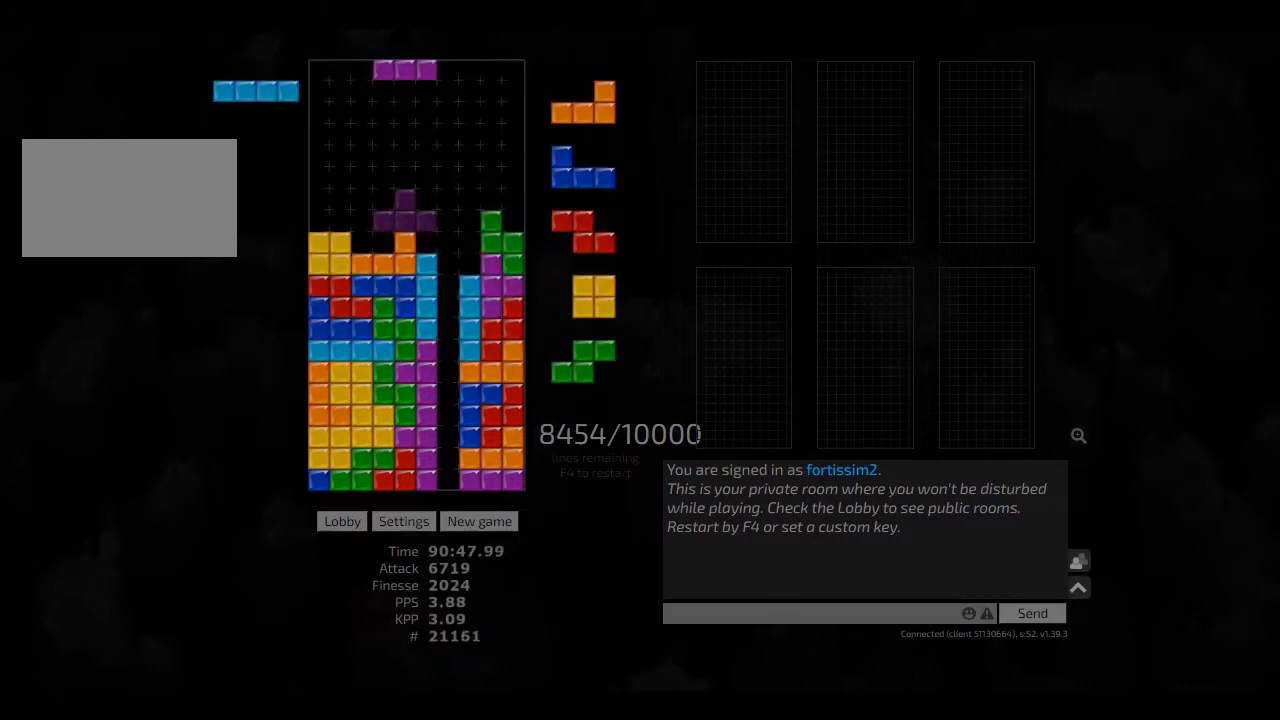
{"keys": ["hd"], "events": [[84, "ccw", "down"], [84, "hd", "up"], [84, "hl", "up"], [167, "hd", "down"], [209, "ccw", "up"], [250, "hl", "down"], [292, "right", "up"], [334, "hd", "up"], [334, "hl", "up"], [375, "ccw", "down"], [417, "ccw", "up"], [459, "hd", "down"]]}
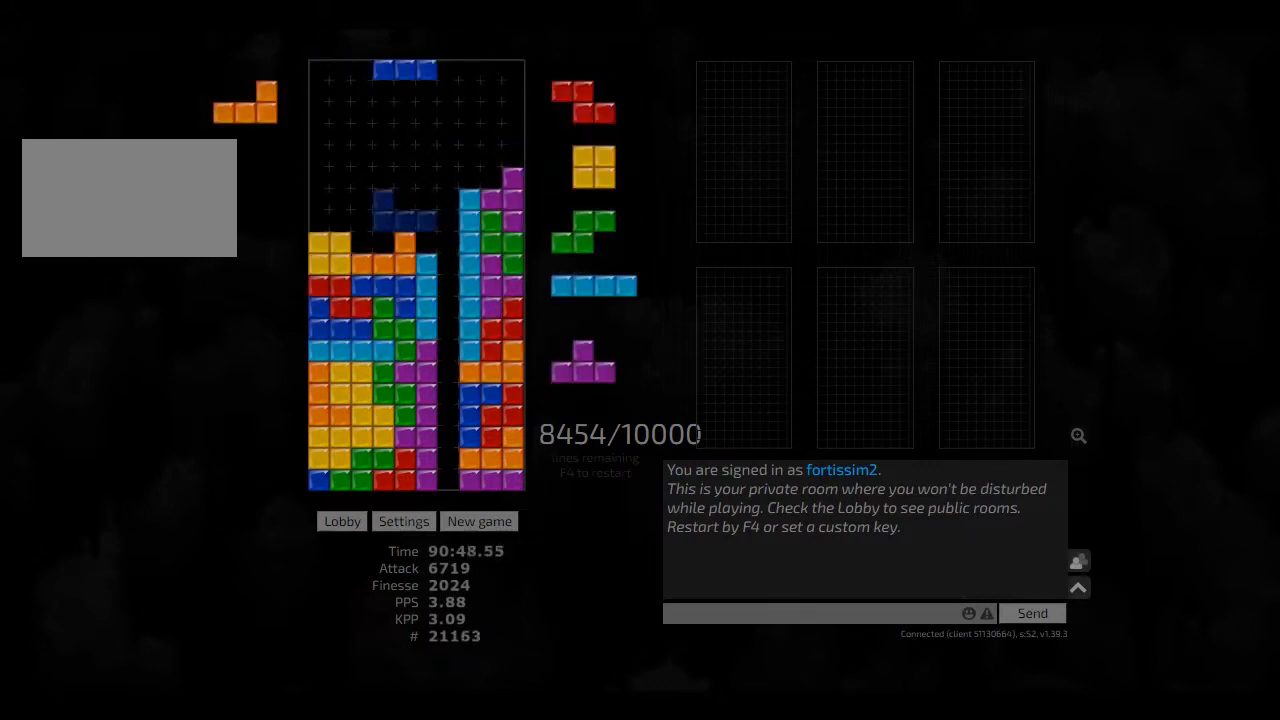
{"keys": ["hd", "hl"], "events": [[84, "hd", "up"], [209, "hl", "down"], [250, "cw", "down"], [250, "left", "down"], [292, "hl", "up"], [334, "cw", "up"], [334, "left", "up"], [417, "hd", "down"], [500, "hl", "down"]]}
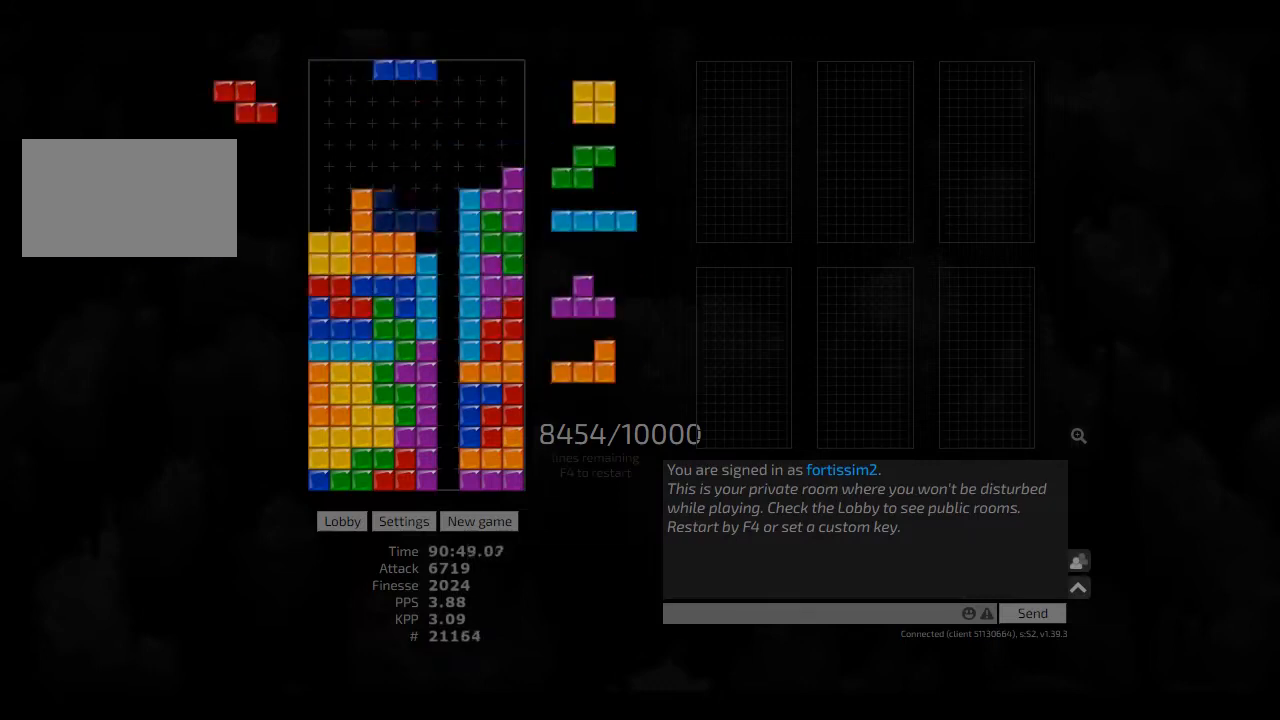
{"keys": ["hd"], "events": [[84, "hd", "up"], [84, "hl", "up"], [250, "hd", "down"], [334, "left", "down"], [417, "hd", "up"], [417, "left", "up"], [500, "hd", "down"]]}
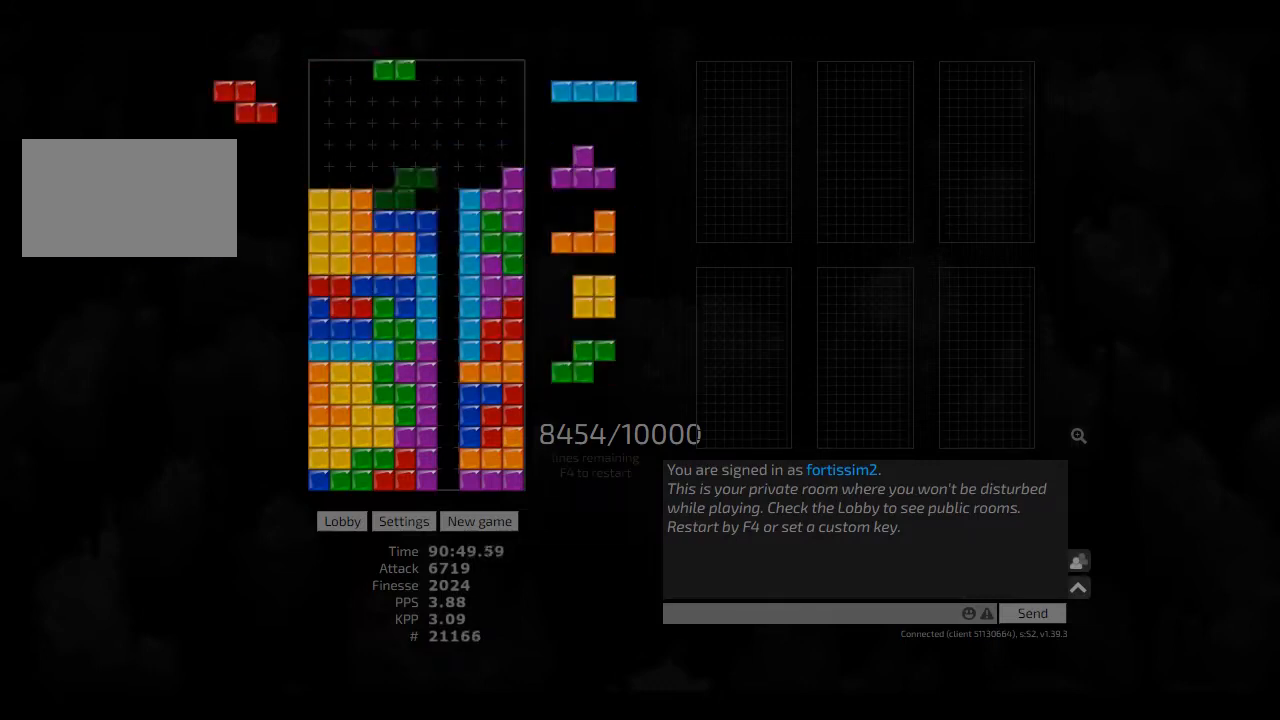
{"keys": ["hd"], "events": [[84, "hl", "down"], [84, "left", "down"], [167, "hd", "up"], [167, "hl", "up"], [167, "left", "up"], [292, "hd", "down"], [334, "hl", "down"], [417, "cw", "down"], [417, "hd", "up"], [417, "hl", "up"], [459, "cw", "up"], [500, "hd", "down"]]}
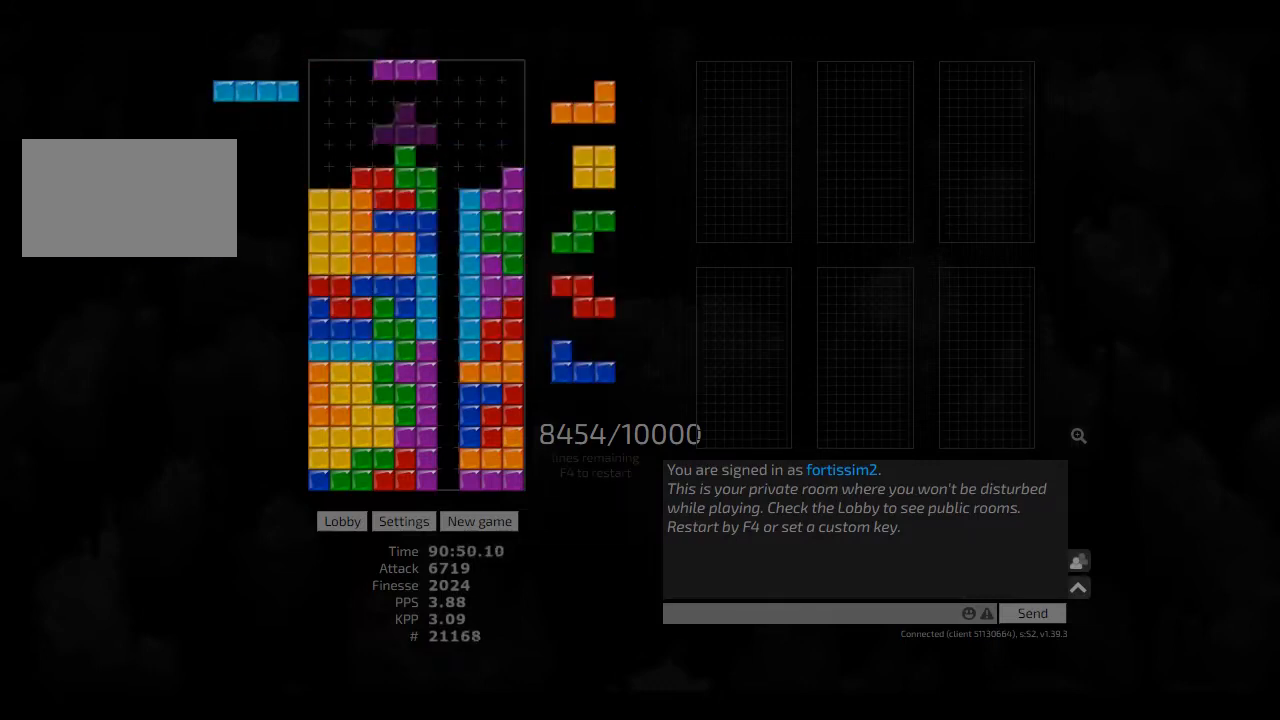
{"keys": [], "events": [[84, "cw", "down"], [84, "right", "down"], [125, "hd", "up"], [167, "cw", "up"], [167, "right", "up"], [250, "hd", "down"], [334, "hd", "up"]]}
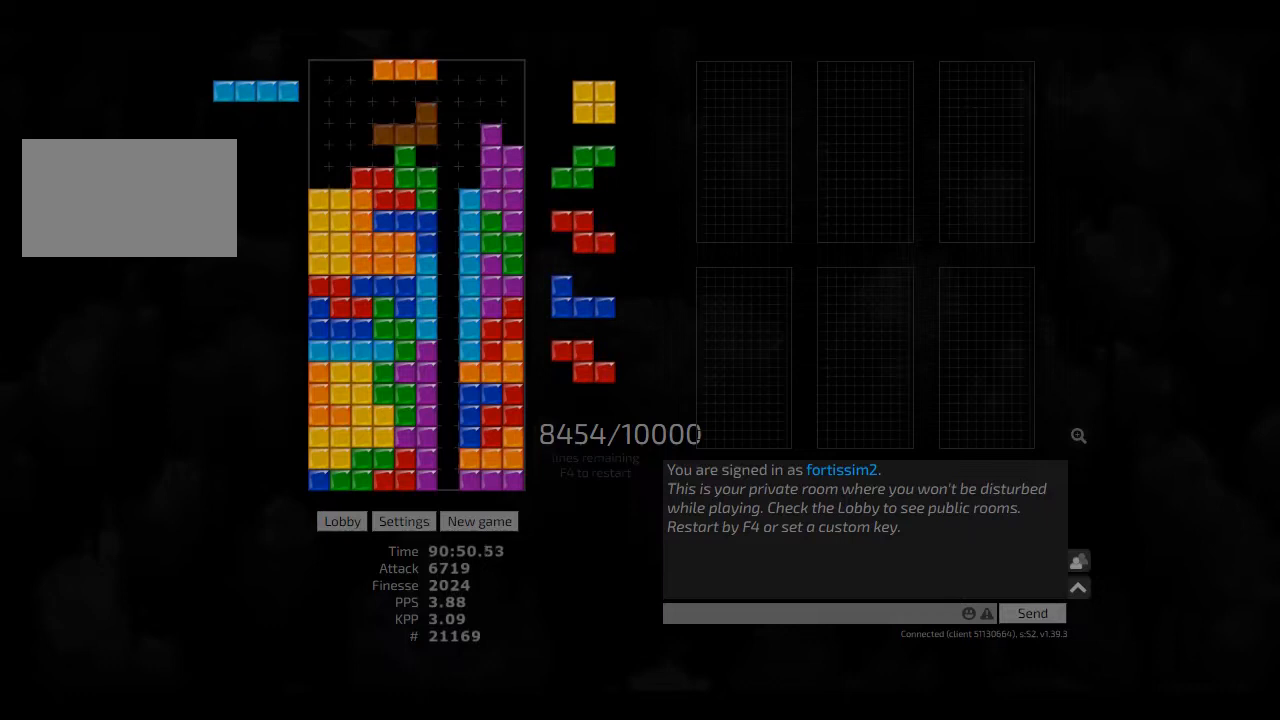
{"keys": ["right"], "events": [[125, "left", "down"], [250, "cw", "down"], [292, "left", "up"], [334, "cw", "up"], [375, "hd", "down"], [417, "cw", "down"], [417, "hl", "down"], [417, "right", "down"], [500, "cw", "up"], [500, "hd", "up"], [500, "hl", "up"]]}
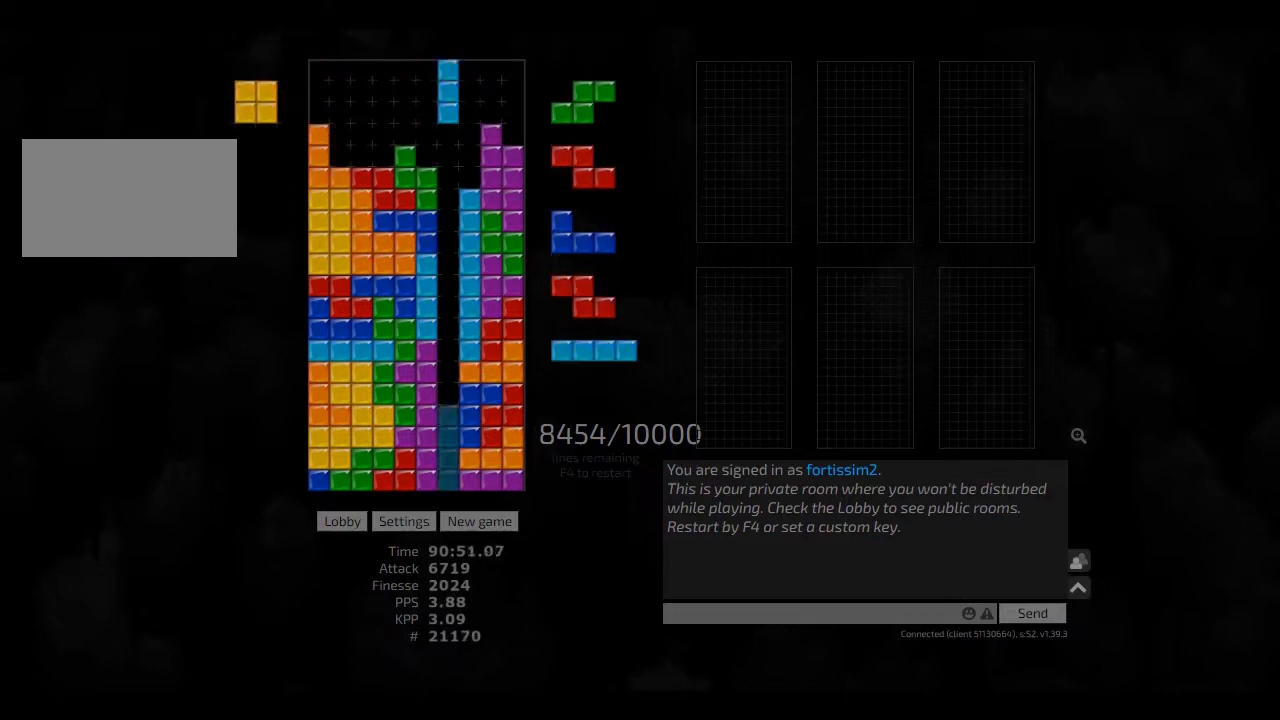
{"keys": ["left"], "events": [[42, "right", "up"], [84, "hd", "down"], [125, "hl", "down"], [125, "left", "down"], [167, "hd", "up"], [250, "hl", "up"], [250, "left", "up"], [250, "right", "down"], [292, "right", "up"], [334, "hd", "down"], [375, "right", "down"], [459, "hd", "up"], [500, "left", "down"], [500, "right", "up"]]}
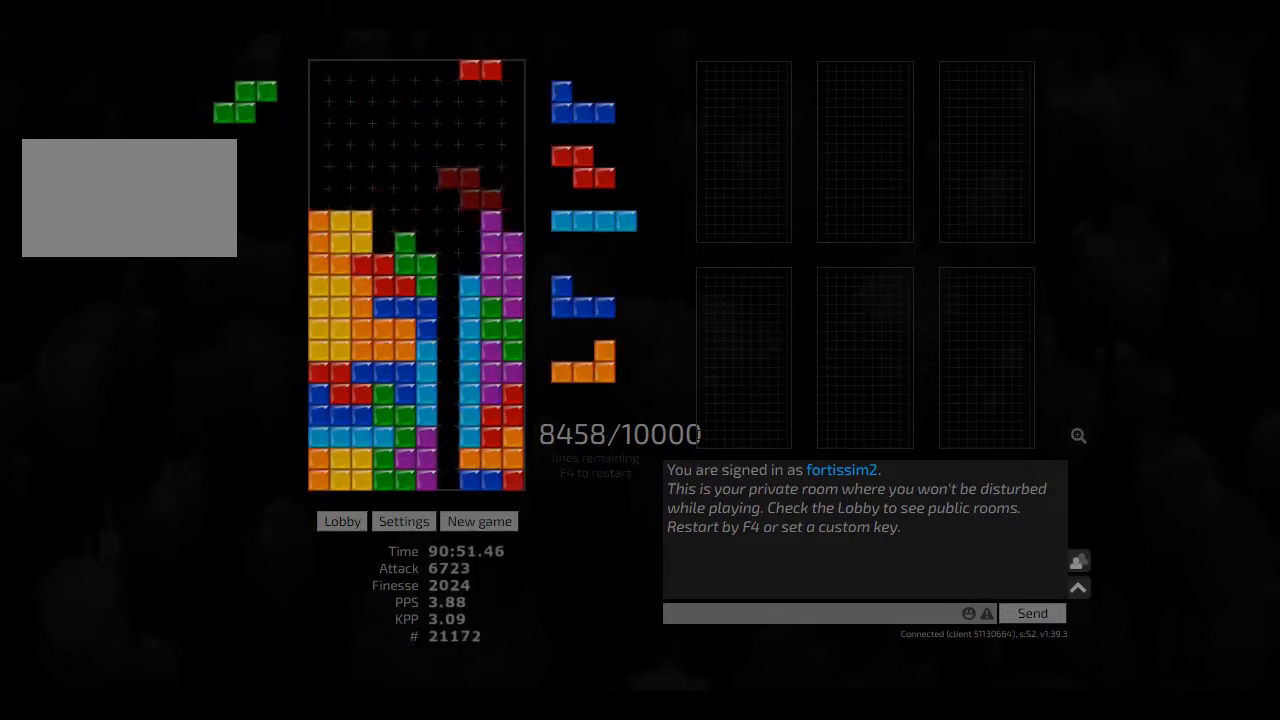
{"keys": ["hd"], "events": [[42, "ccw", "down"], [42, "left", "up"], [125, "ccw", "up"], [125, "hd", "down"], [209, "hl", "down"], [250, "cw", "down"], [250, "hd", "up"], [250, "right", "down"], [292, "hl", "up"], [375, "cw", "up"], [375, "right", "up"], [417, "hd", "down"]]}
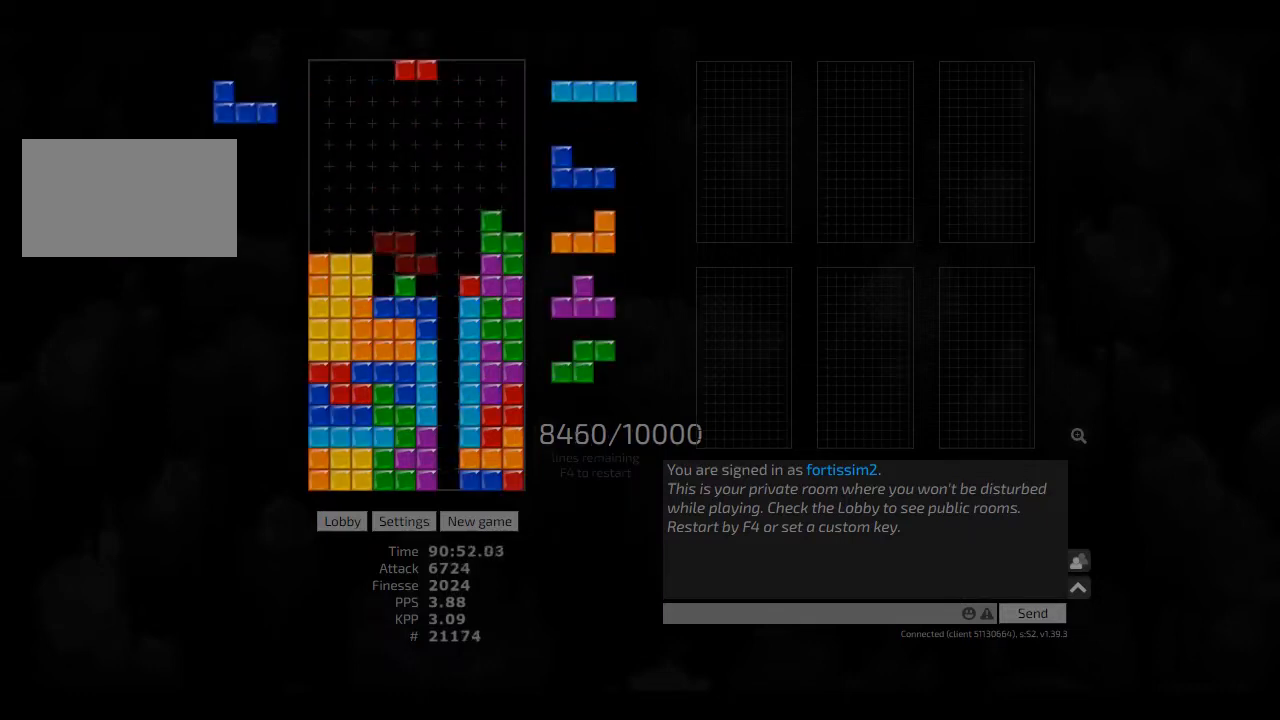
{"keys": ["hd"], "events": [[42, "ccw", "down"], [84, "ccw", "up"], [84, "hd", "up"], [417, "right", "down"], [500, "hd", "down"], [500, "right", "up"]]}
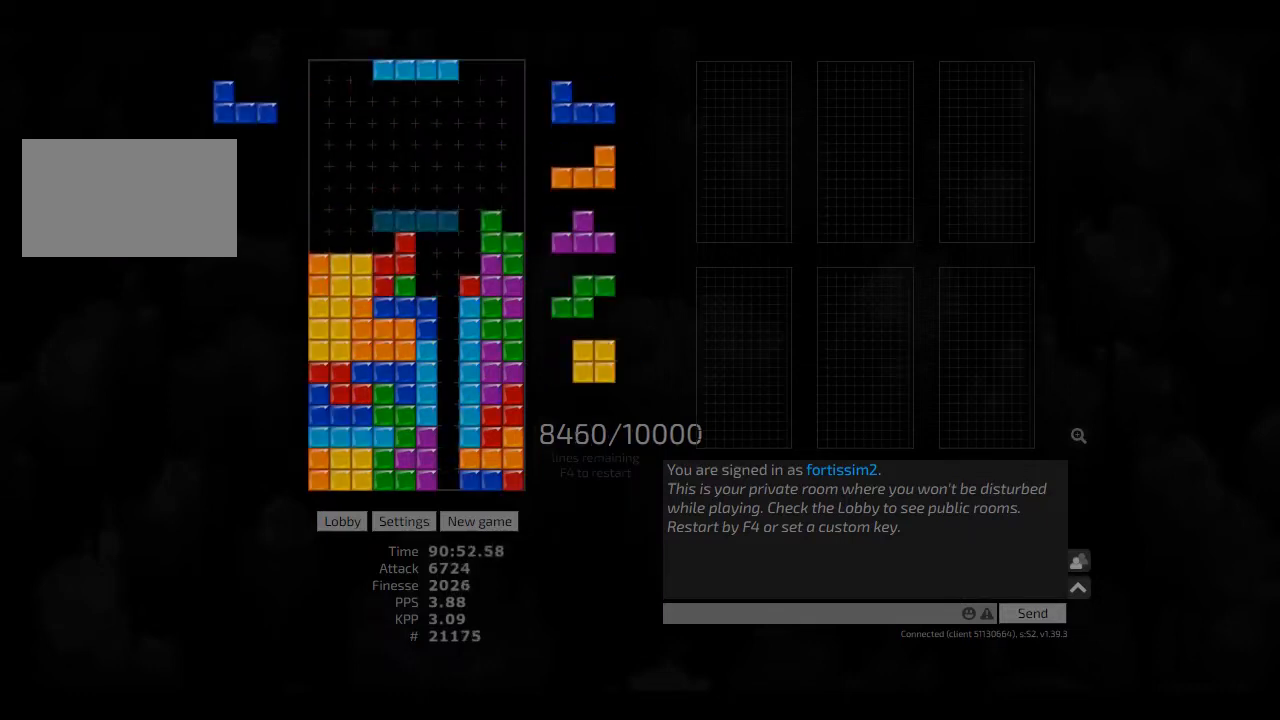
{"keys": [], "events": [[42, "hl", "down"], [84, "left", "down"], [125, "hd", "up"], [167, "hl", "up"], [167, "left", "up"], [250, "hd", "down"], [250, "right", "down"], [334, "right", "up"], [375, "hd", "up"], [417, "right", "down"], [500, "right", "up"]]}
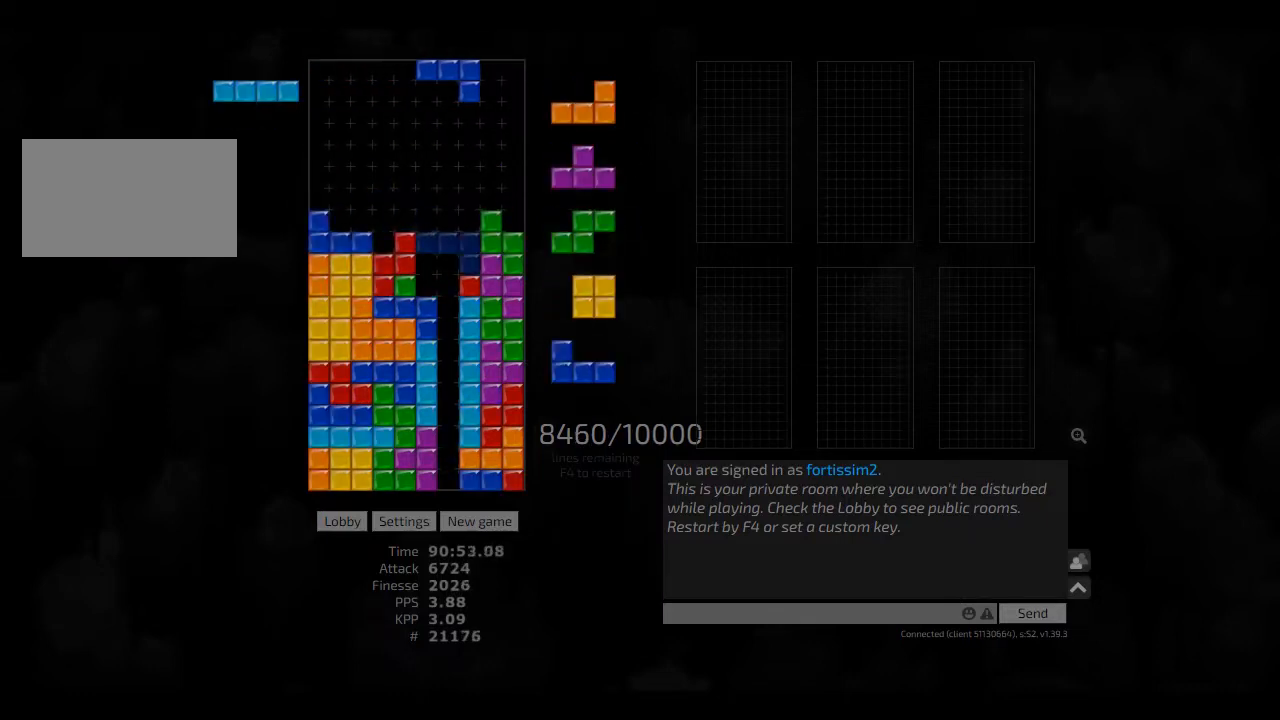
{"keys": [], "events": [[209, "hd", "down"], [375, "hd", "up"]]}
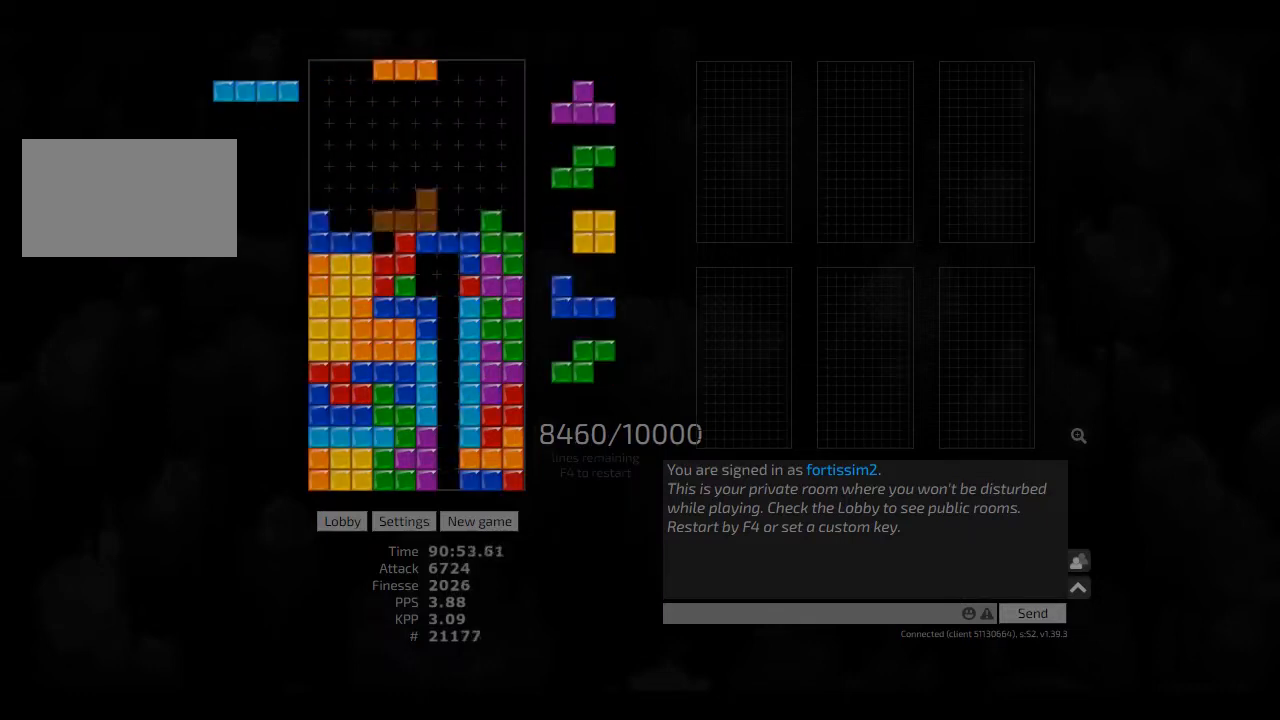
{"keys": ["hd"], "events": [[84, "hl", "down"], [167, "hl", "up"], [334, "right", "down"], [375, "cw", "down"], [459, "cw", "up"], [459, "right", "up"], [500, "hd", "down"]]}
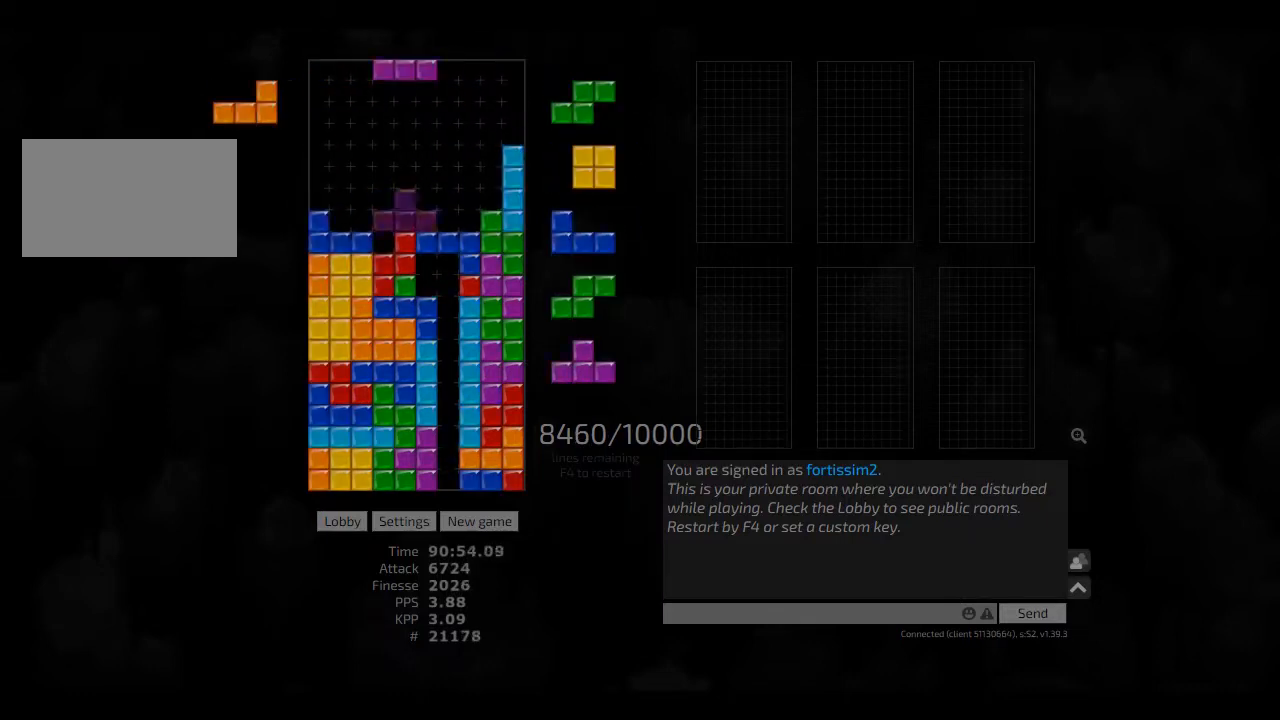
{"keys": ["sd"], "events": [[84, "hl", "down"], [125, "hd", "up"], [125, "hl", "up"], [250, "hd", "down"], [375, "cw", "down"], [375, "hd", "up"], [375, "right", "down"], [417, "cw", "up"], [417, "right", "up"], [500, "sd", "down"]]}
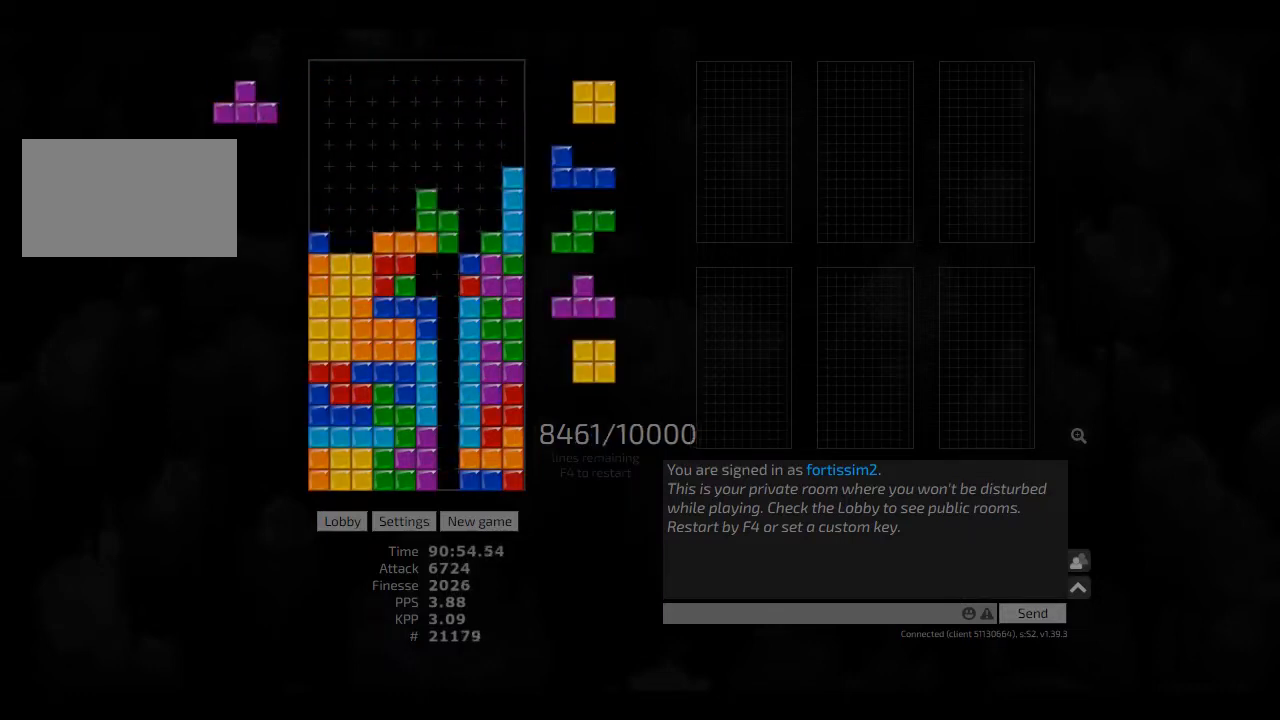
{"keys": ["hd"], "events": [[42, "cw", "down"], [84, "cw", "up"], [84, "sd", "up"], [125, "hd", "down"], [167, "left", "down"], [250, "hd", "up"], [250, "right", "down"], [292, "left", "up"], [334, "right", "up"], [375, "hd", "down"]]}
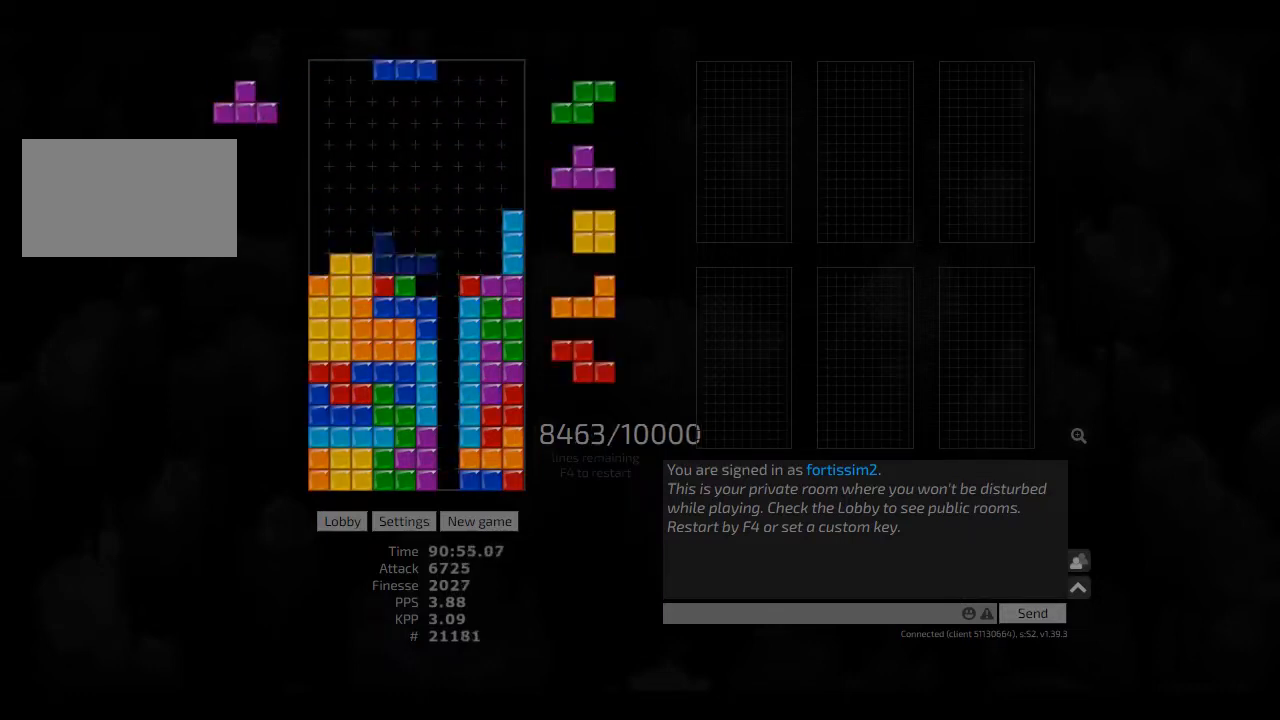
{"keys": [], "events": [[84, "ccw", "down"], [84, "hd", "up"], [84, "right", "down"], [209, "ccw", "up"], [209, "right", "up"], [250, "hd", "down"], [292, "left", "down"], [417, "hd", "up"], [417, "left", "up"]]}
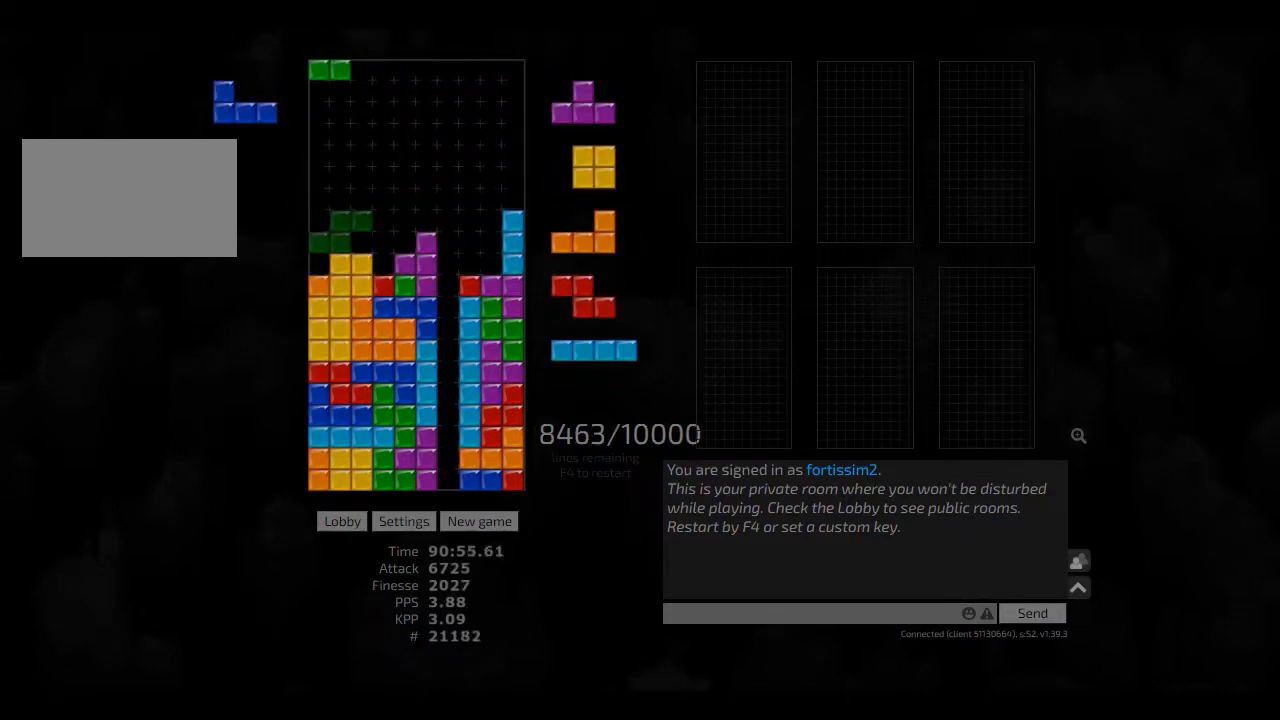
{"keys": ["left"], "events": [[334, "hl", "down"], [334, "left", "down"], [375, "cw", "down"], [459, "hl", "up"], [500, "cw", "up"]]}
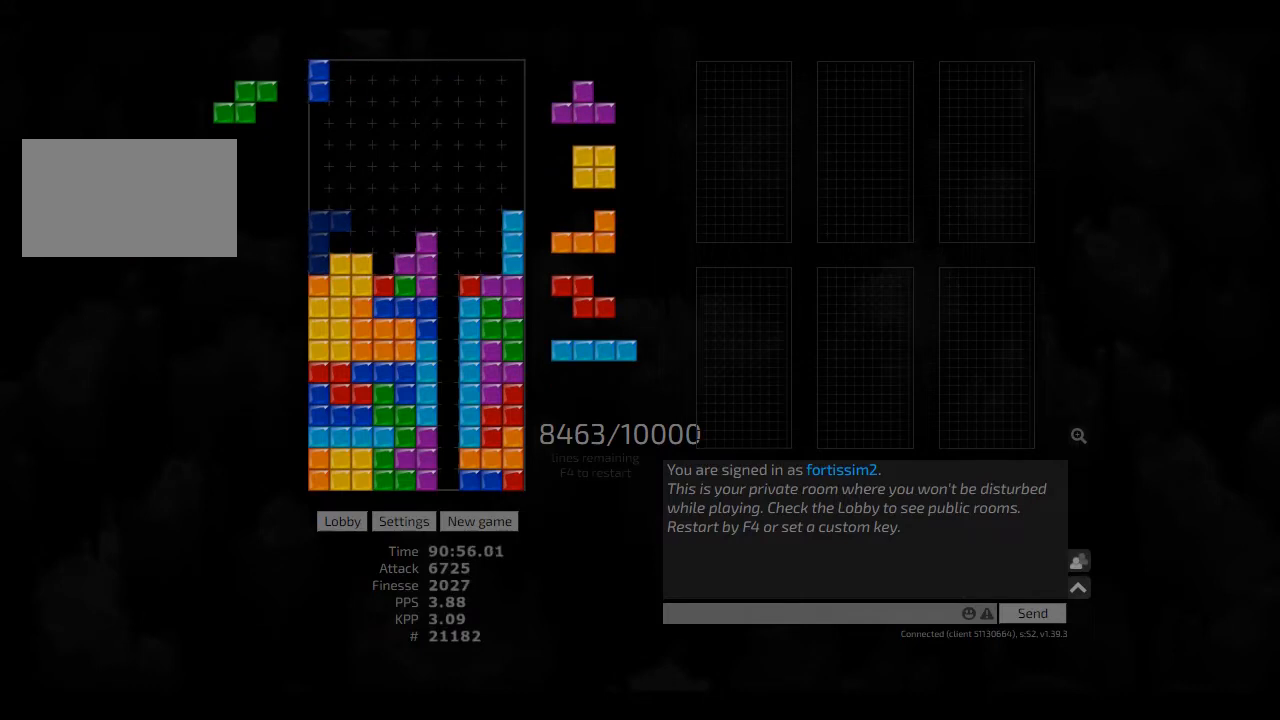
{"keys": [], "events": [[42, "hd", "down"], [42, "left", "up"], [84, "right", "down"], [167, "hd", "up"], [209, "right", "up"], [375, "cw", "down"], [375, "left", "down"], [417, "cw", "up"], [417, "left", "up"]]}
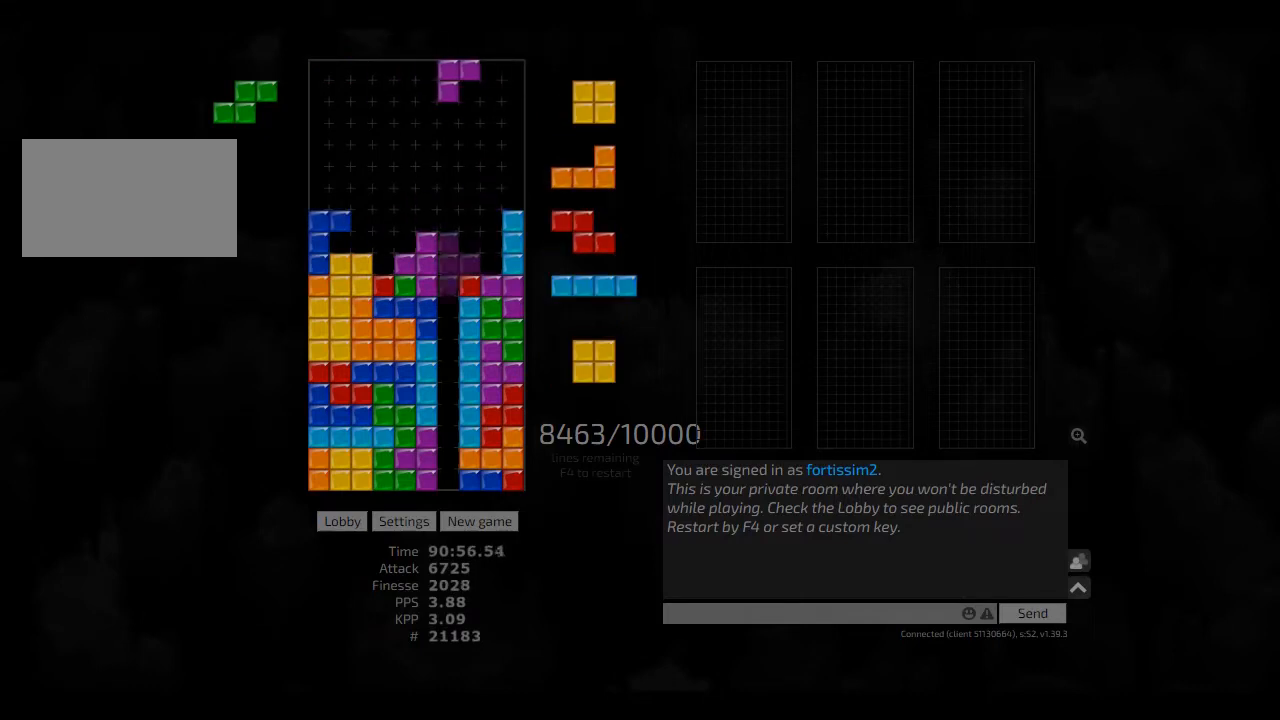
{"keys": [], "events": [[42, "left", "down"], [84, "left", "up"], [167, "left", "down"], [250, "left", "up"], [334, "left", "down"], [417, "left", "up"]]}
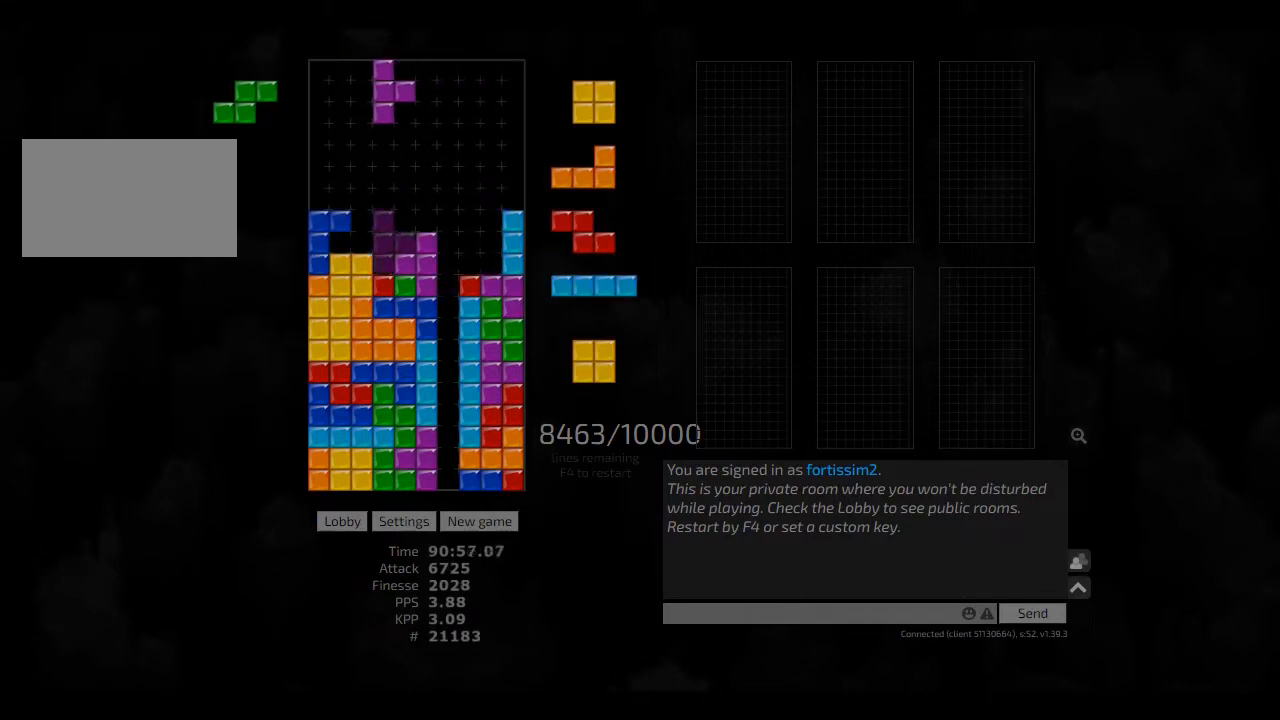
{"keys": ["hl", "left", "sd"], "events": [[417, "hl", "down"], [459, "left", "down"], [459, "sd", "down"]]}
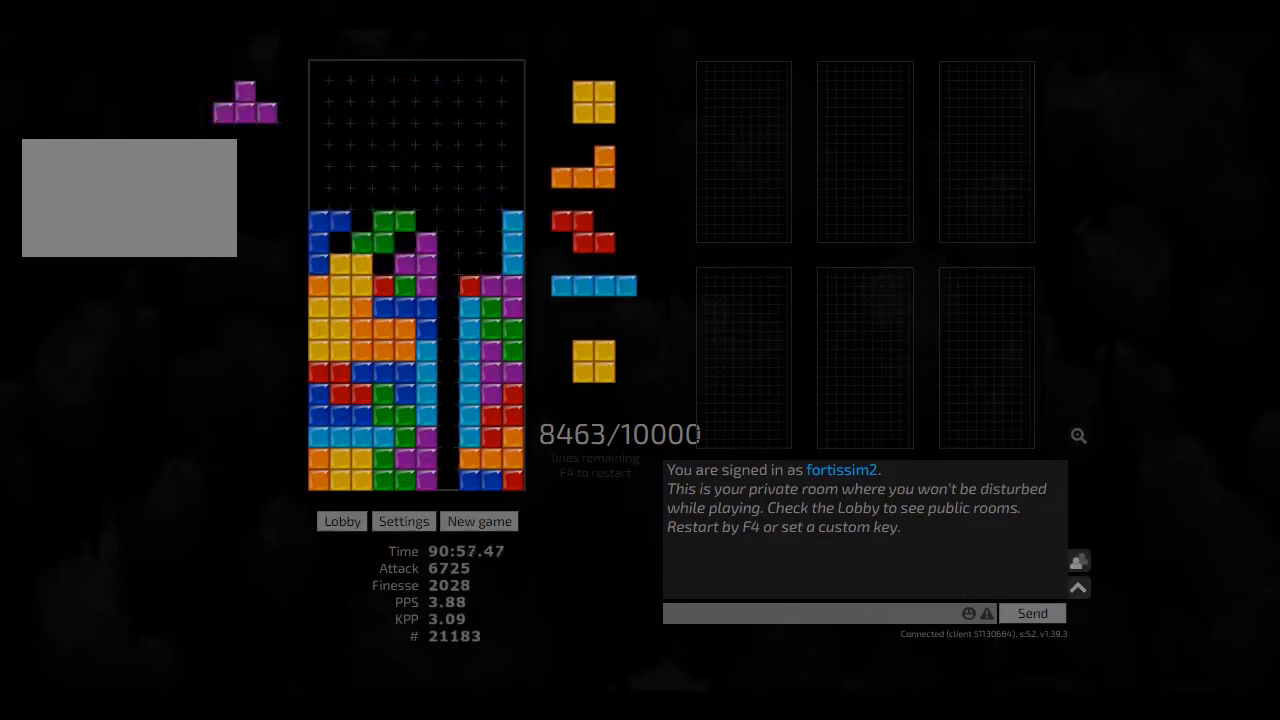
{"keys": ["hd"], "events": [[84, "hl", "up"], [125, "left", "up"], [125, "sd", "up"], [167, "hd", "down"], [209, "right", "down"], [250, "hd", "up"], [250, "left", "down"], [375, "right", "up"], [417, "hd", "down"], [417, "left", "up"]]}
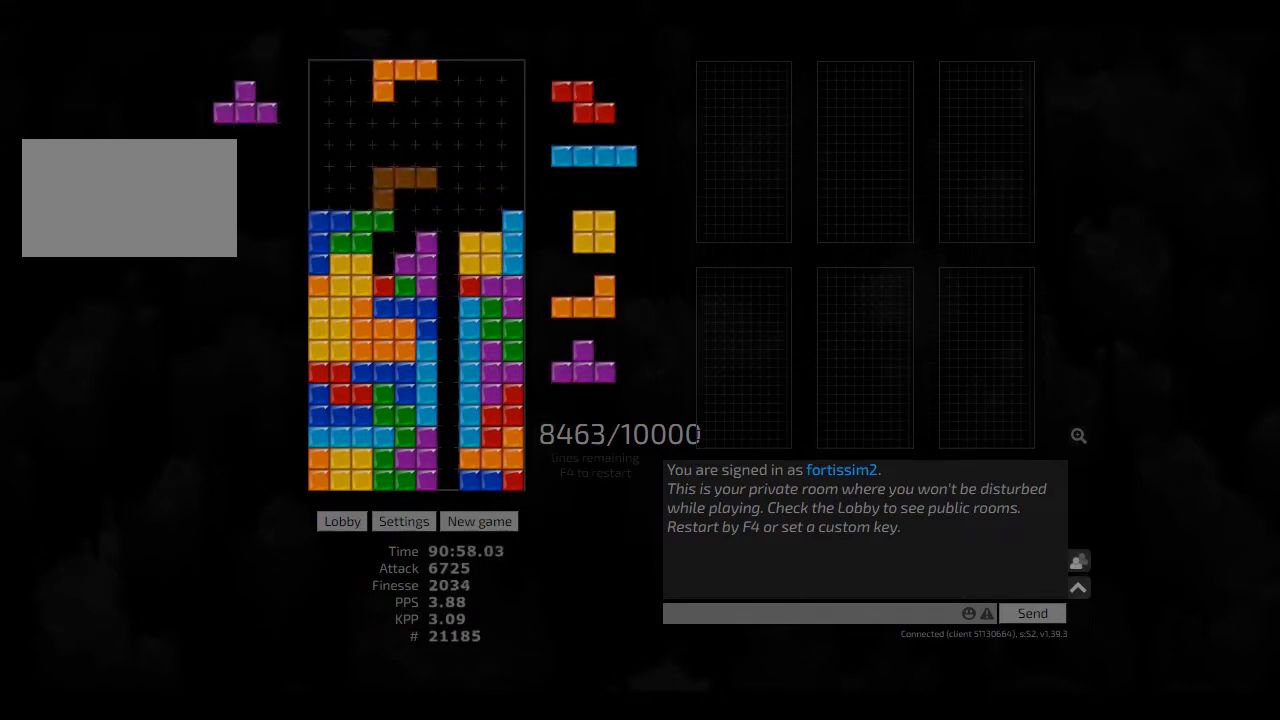
{"keys": ["right"], "events": [[84, "hd", "up"], [209, "hd", "down"], [292, "hd", "up"], [500, "right", "down"]]}
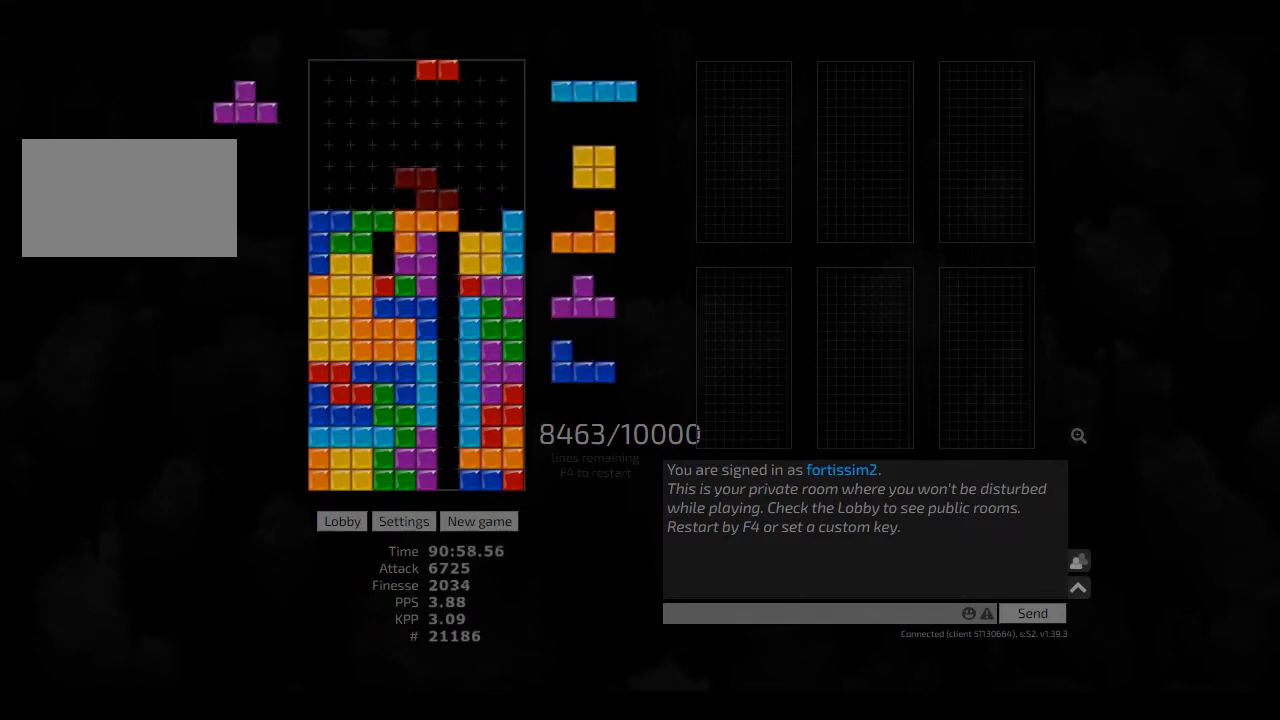
{"keys": [], "events": [[167, "left", "down"], [167, "right", "up"], [209, "left", "up"], [250, "hd", "down"], [375, "hd", "up"]]}
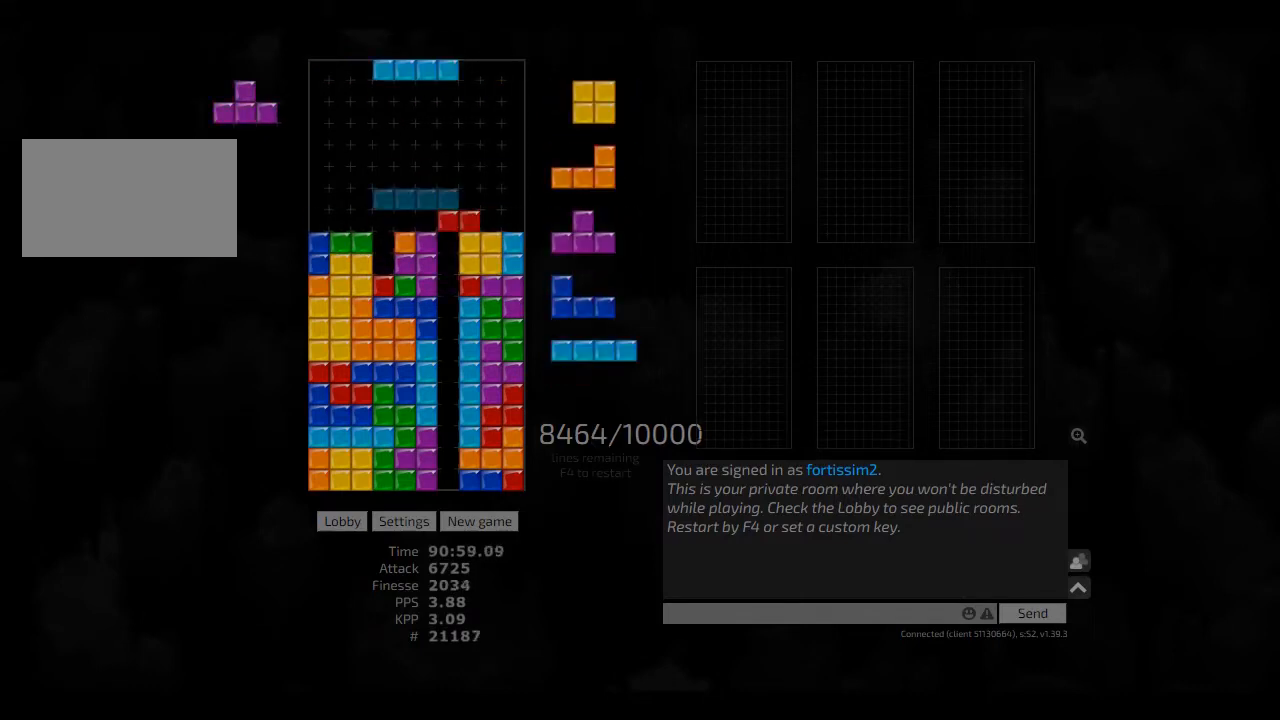
{"keys": ["cw", "left"], "events": [[84, "left", "down"], [167, "left", "up"], [250, "hd", "down"], [250, "right", "down"], [292, "hd", "up"], [375, "right", "up"], [417, "hd", "down"], [417, "left", "down"], [459, "cw", "down"], [500, "hd", "up"]]}
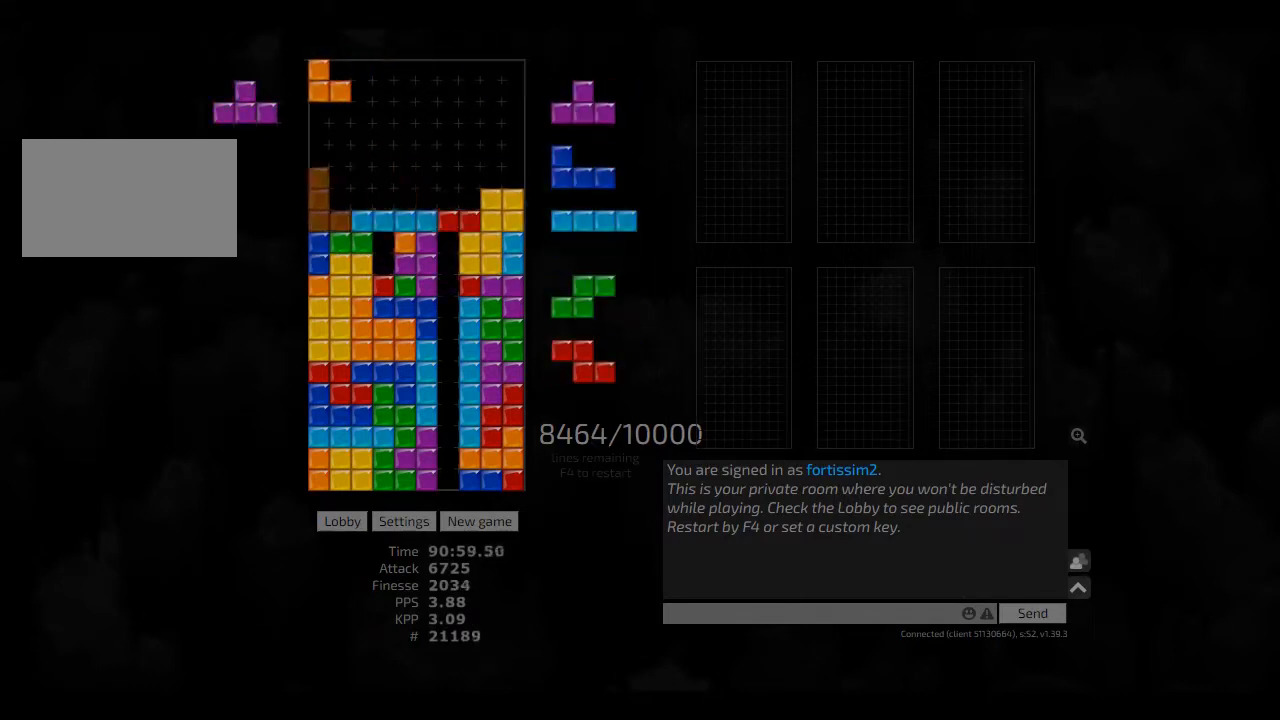
{"keys": ["cw", "right"], "events": [[84, "cw", "up"], [84, "left", "up"], [125, "hd", "down"], [250, "hd", "up"], [375, "cw", "down"], [375, "right", "down"], [417, "cw", "up"], [417, "right", "up"], [500, "cw", "down"], [500, "right", "down"]]}
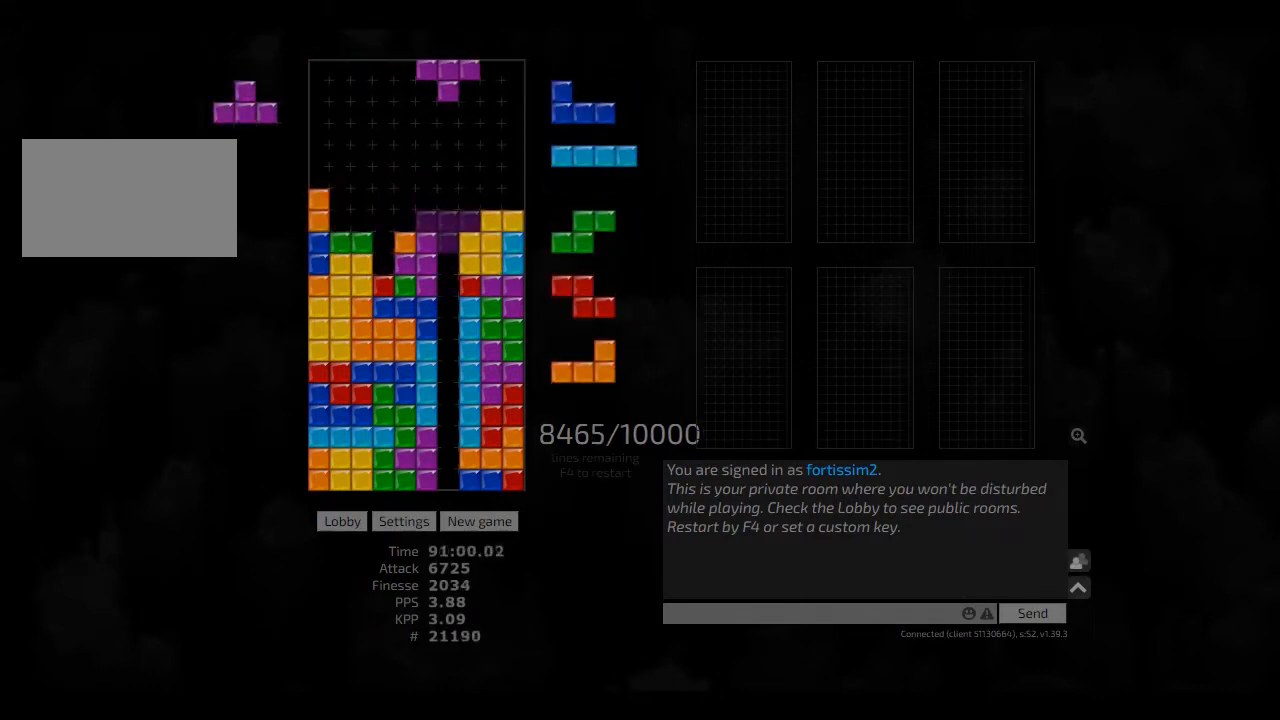
{"keys": ["hd"], "events": [[42, "cw", "up"], [42, "right", "up"], [209, "hd", "down"], [250, "hd", "up"], [334, "cw", "down"], [334, "left", "down"], [375, "cw", "up"], [417, "left", "up"], [459, "hd", "down"]]}
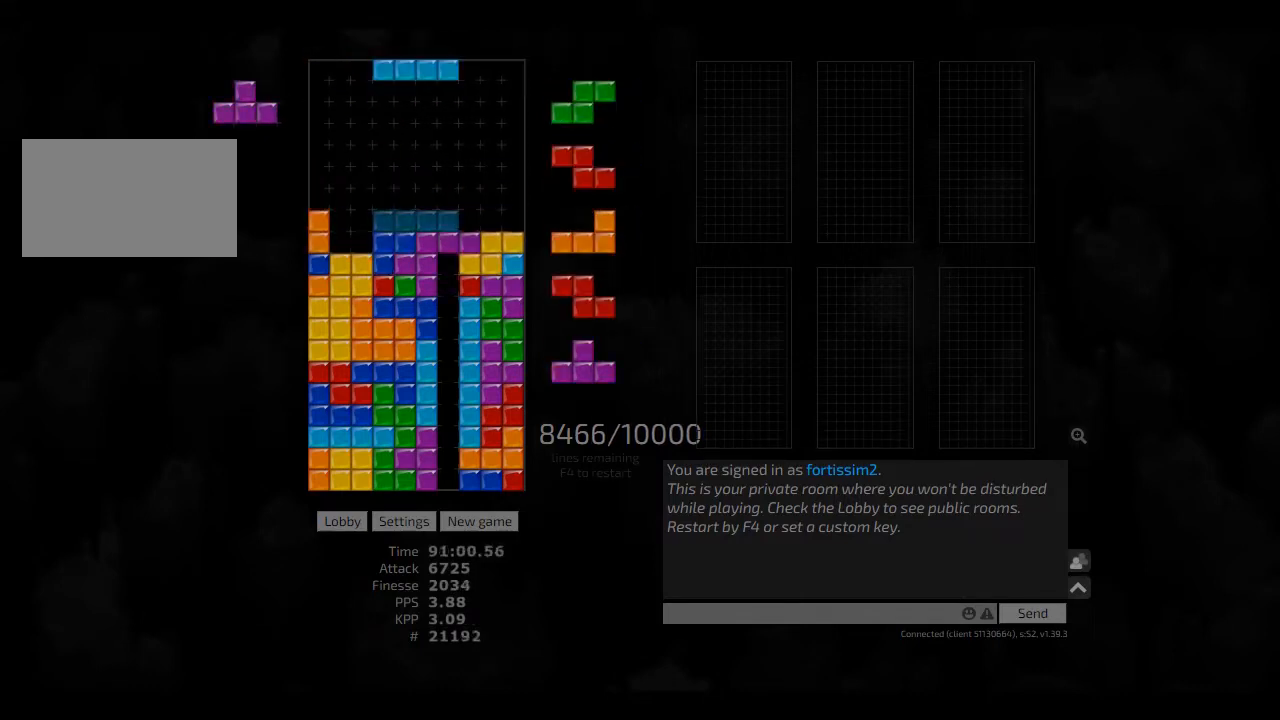
{"keys": ["ccw", "left"], "events": [[42, "hd", "up"], [375, "left", "down"], [500, "ccw", "down"]]}
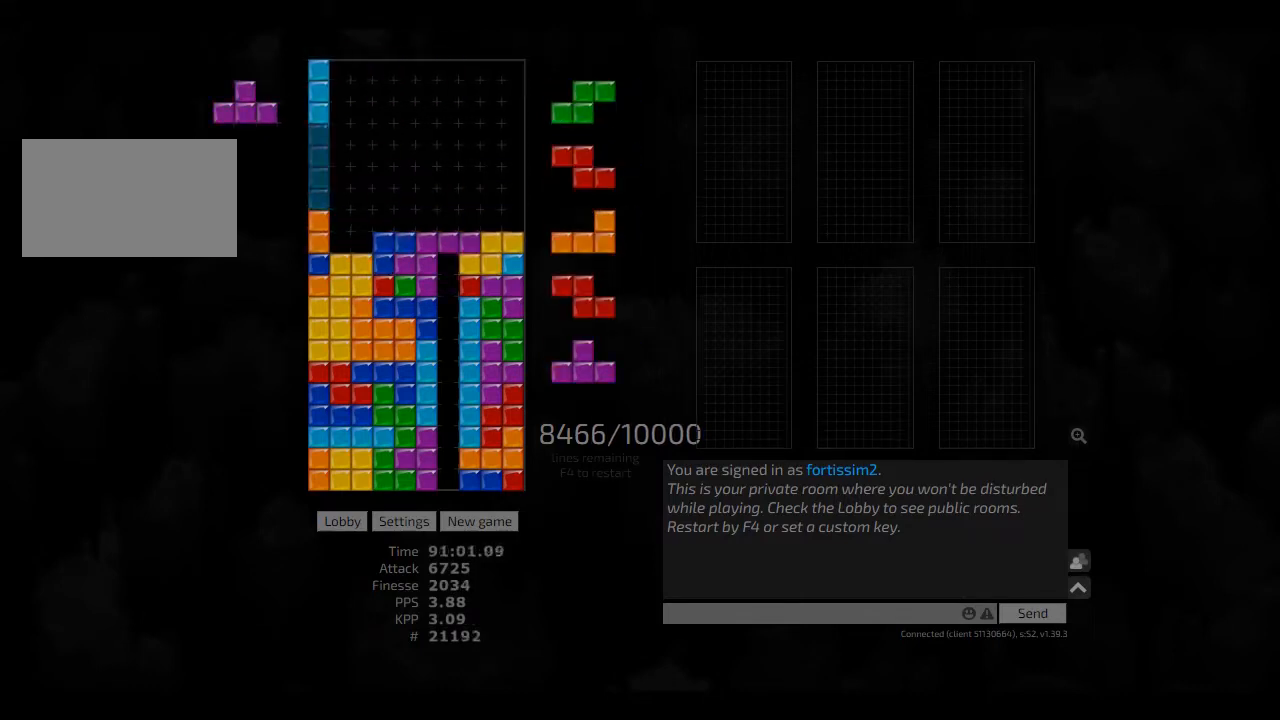
{"keys": [], "events": [[84, "ccw", "up"], [125, "left", "up"], [209, "hd", "down"], [334, "hd", "up"]]}
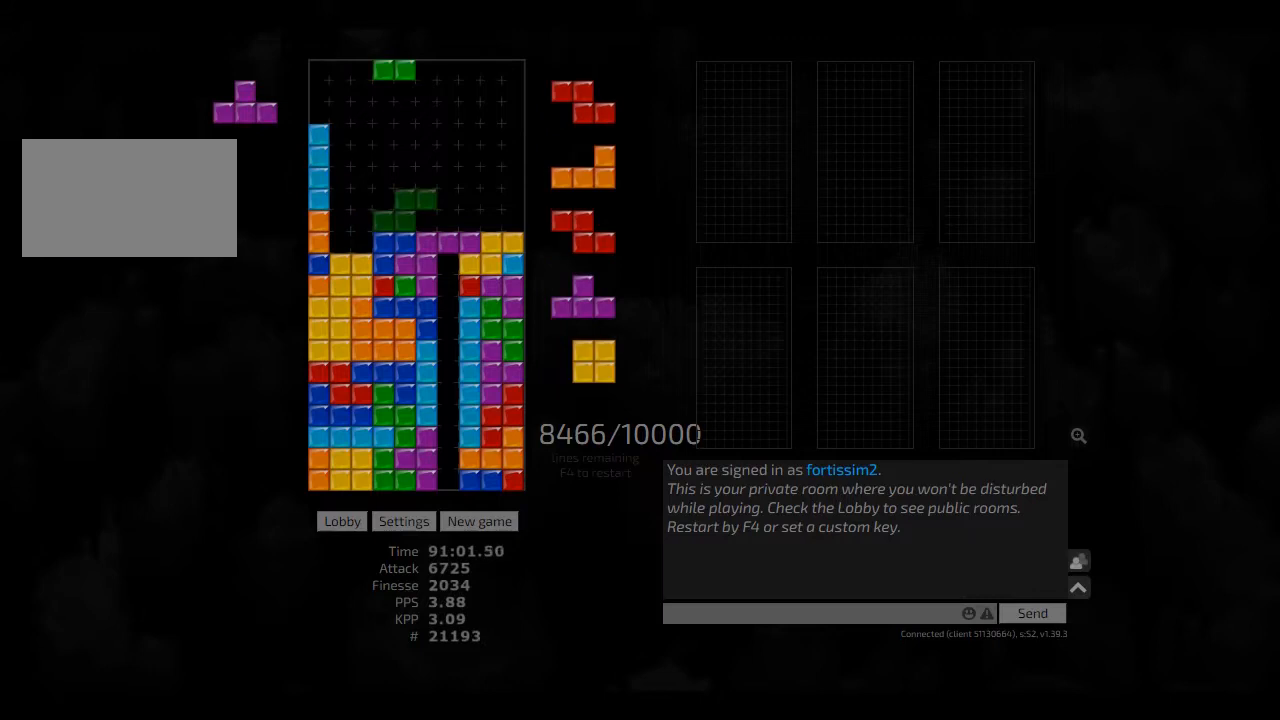
{"keys": ["hd", "hl", "left"], "events": [[125, "left", "down"], [209, "left", "up"], [292, "left", "down"], [375, "left", "up"], [417, "hd", "down"], [500, "hl", "down"], [500, "left", "down"]]}
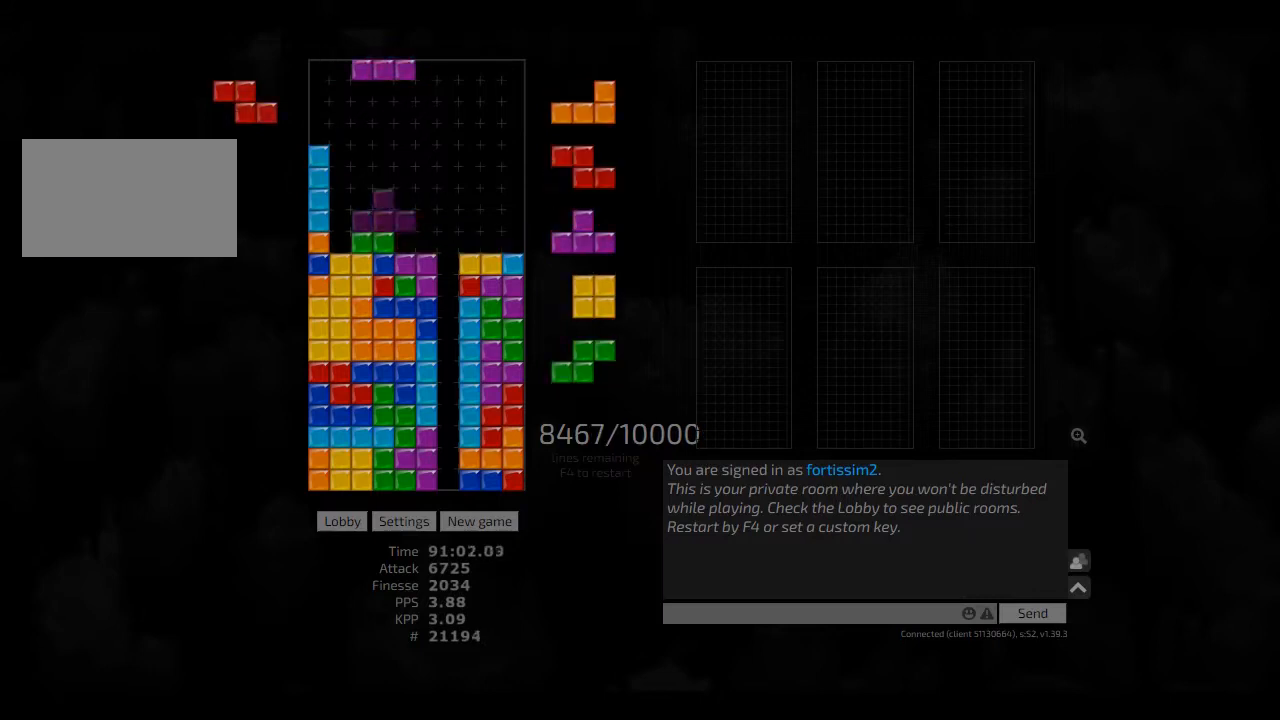
{"keys": ["hd"], "events": [[84, "hd", "up"], [84, "hl", "up"], [84, "left", "up"], [125, "cw", "down"], [209, "cw", "up"], [250, "hd", "down"], [292, "hl", "down"], [334, "hd", "up"], [375, "hl", "up"], [459, "hd", "down"]]}
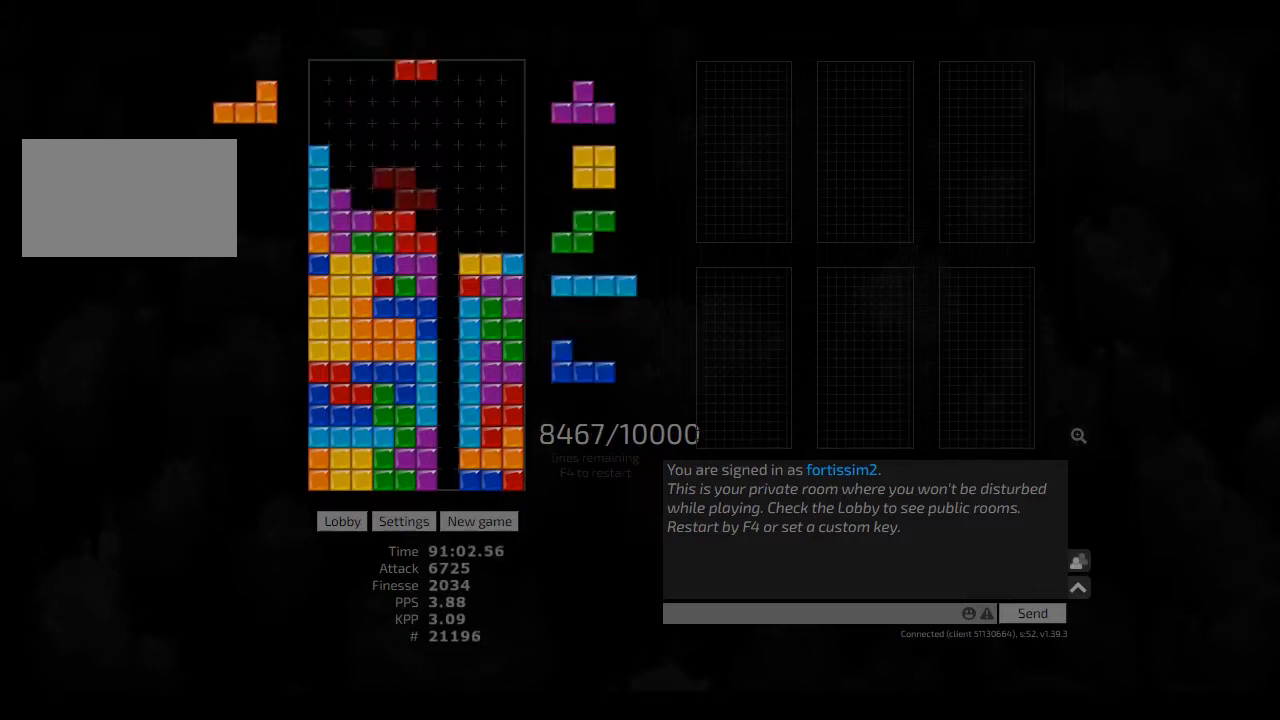
{"keys": [], "events": [[84, "hd", "up"], [84, "hl", "down"], [125, "right", "down"], [167, "hl", "up"], [250, "hd", "down"], [250, "right", "up"], [334, "hl", "down"], [334, "left", "down"], [417, "hd", "up"], [459, "hl", "up"], [459, "left", "up"], [459, "right", "down"], [500, "right", "up"]]}